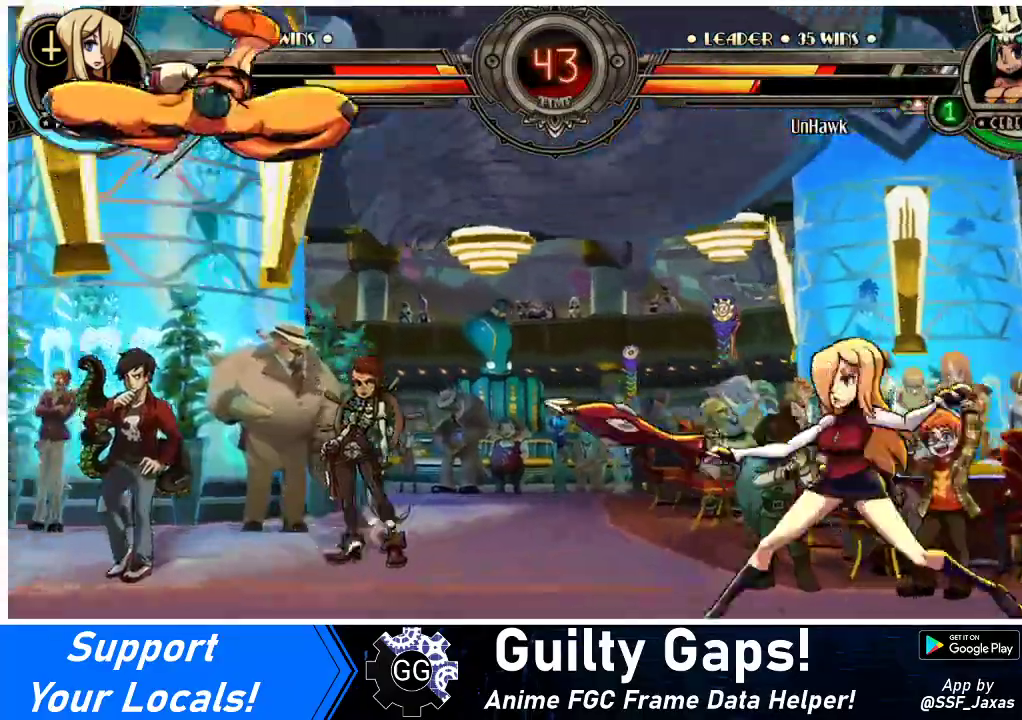
Gameplay with a controller (arcade stick); each line is a JSON object with the inputs held at the frame after it. "events" lists button and stick changes between this image and that frame as [ms after this image, input, new state], when the widget could be followed in between. Not read: L3 R3.
{"buttons": ["DPAD_RIGHT"], "events": [[33, "DPAD_RIGHT", "down"], [133, "DPAD_DOWN", "down"], [233, "DPAD_DOWN", "up"]]}
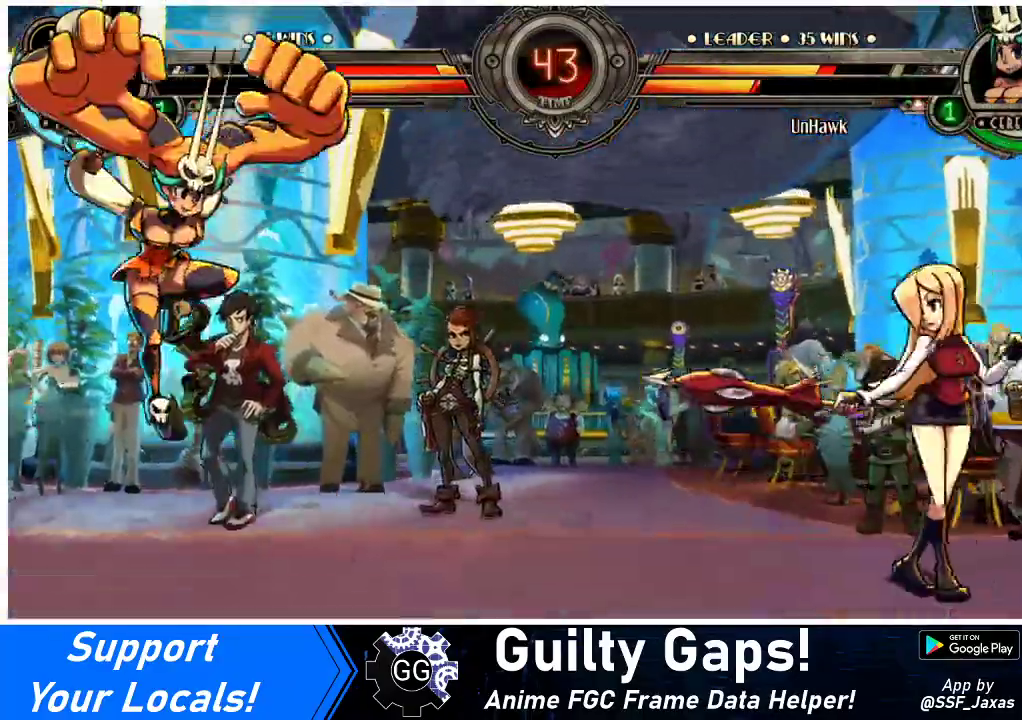
{"buttons": ["DPAD_RIGHT"], "events": []}
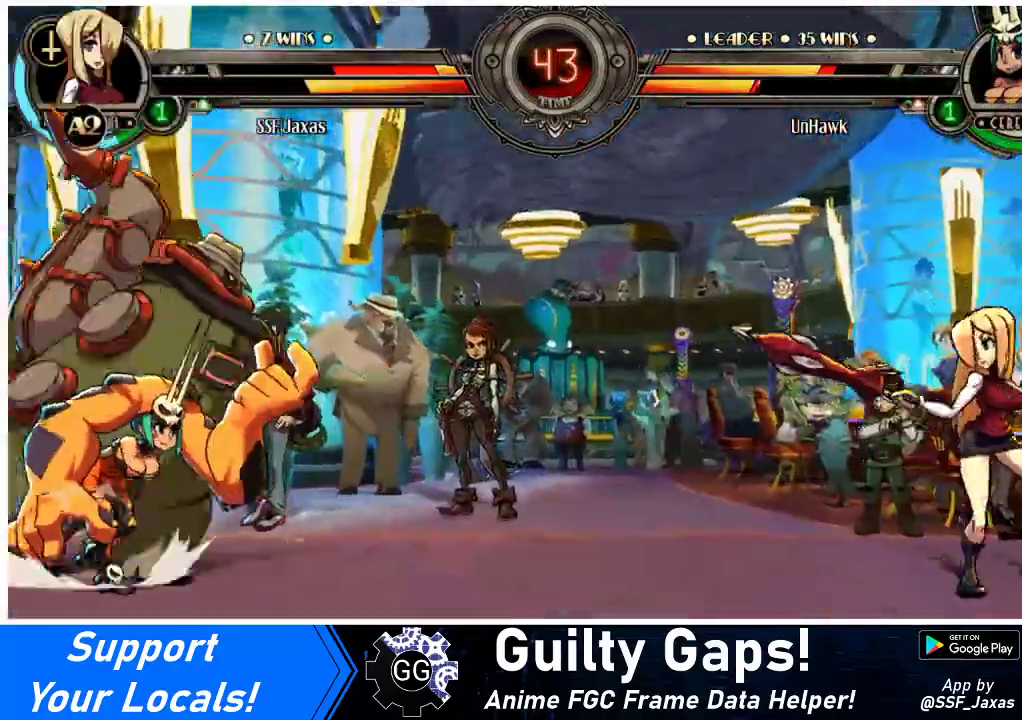
{"buttons": ["DPAD_RIGHT"], "events": [[133, "DPAD_RIGHT", "up"], [167, "DPAD_LEFT", "down"], [200, "R1", "down"], [233, "DPAD_LEFT", "up"], [233, "DPAD_RIGHT", "down"], [267, "R1", "up"]]}
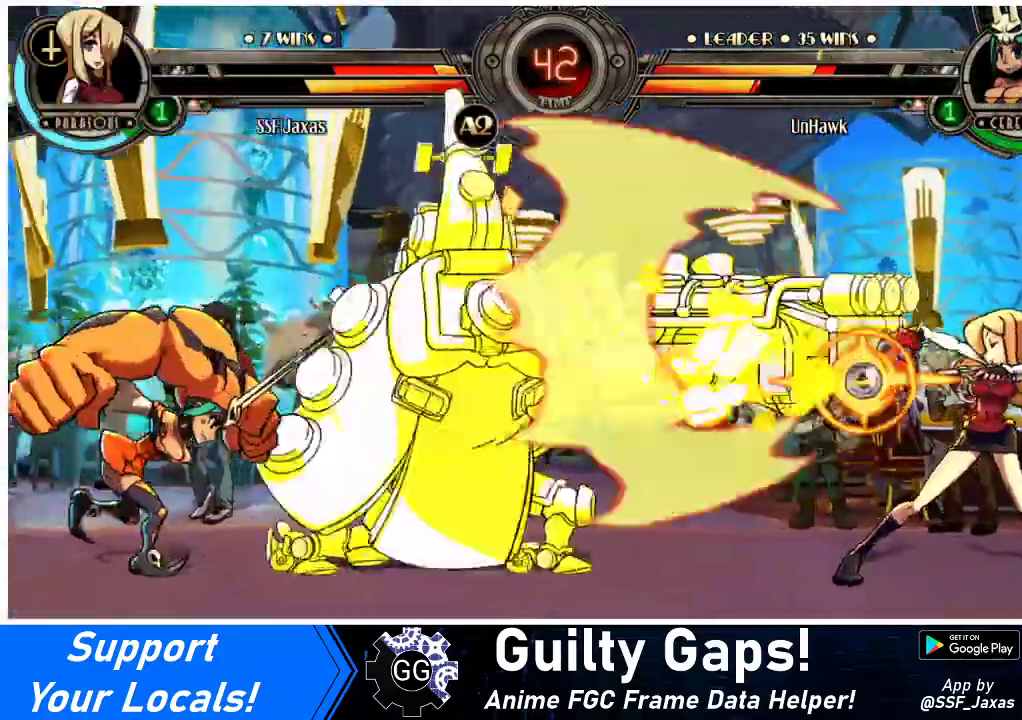
{"buttons": ["DPAD_DOWN", "DPAD_RIGHT"], "events": [[467, "DPAD_DOWN", "down"]]}
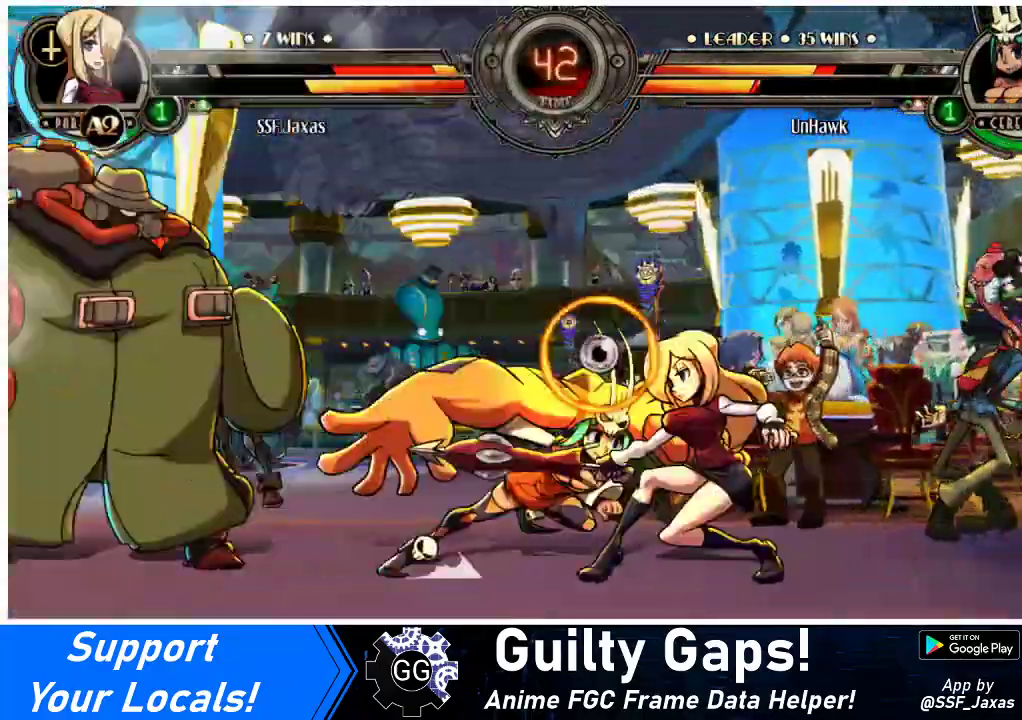
{"buttons": ["DPAD_DOWN"], "events": [[500, "DPAD_RIGHT", "up"]]}
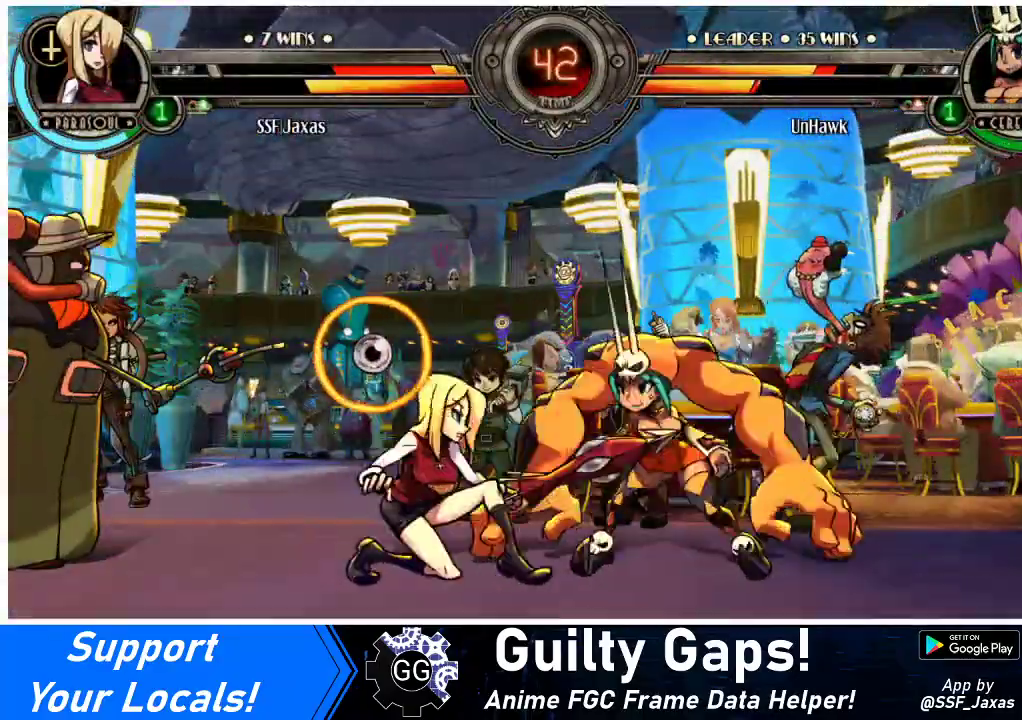
{"buttons": ["DPAD_DOWN", "DPAD_LEFT"], "events": [[33, "DPAD_LEFT", "down"]]}
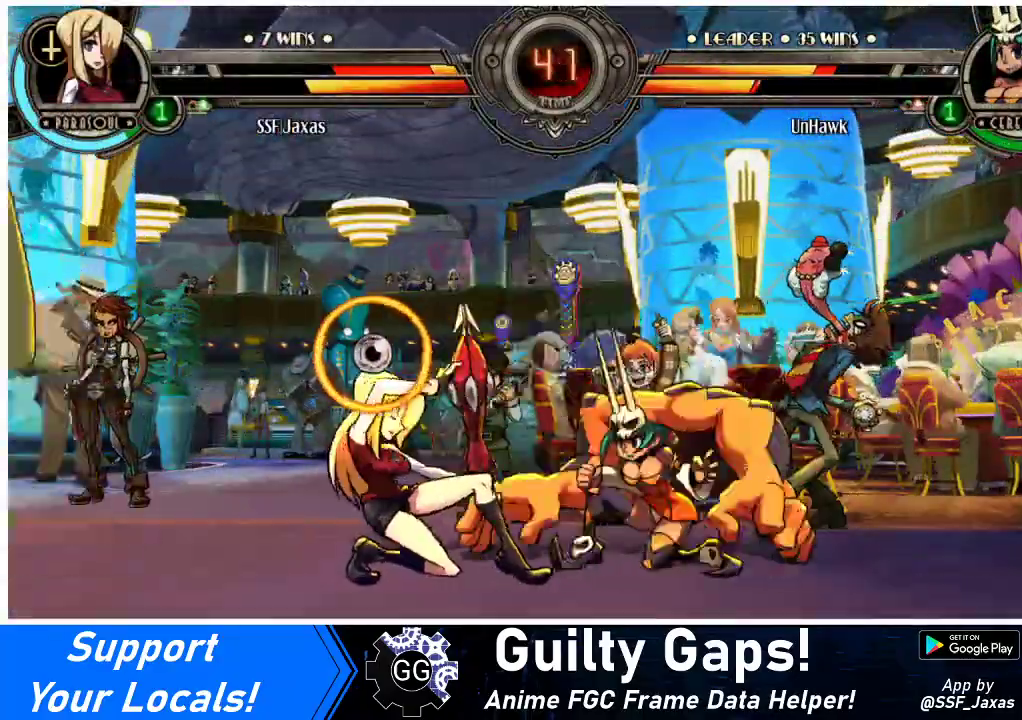
{"buttons": [], "events": [[67, "SQUARE", "down"], [100, "DPAD_DOWN", "up"], [100, "DPAD_LEFT", "up"], [200, "SQUARE", "up"], [300, "TRIANGLE", "down"], [467, "TRIANGLE", "up"]]}
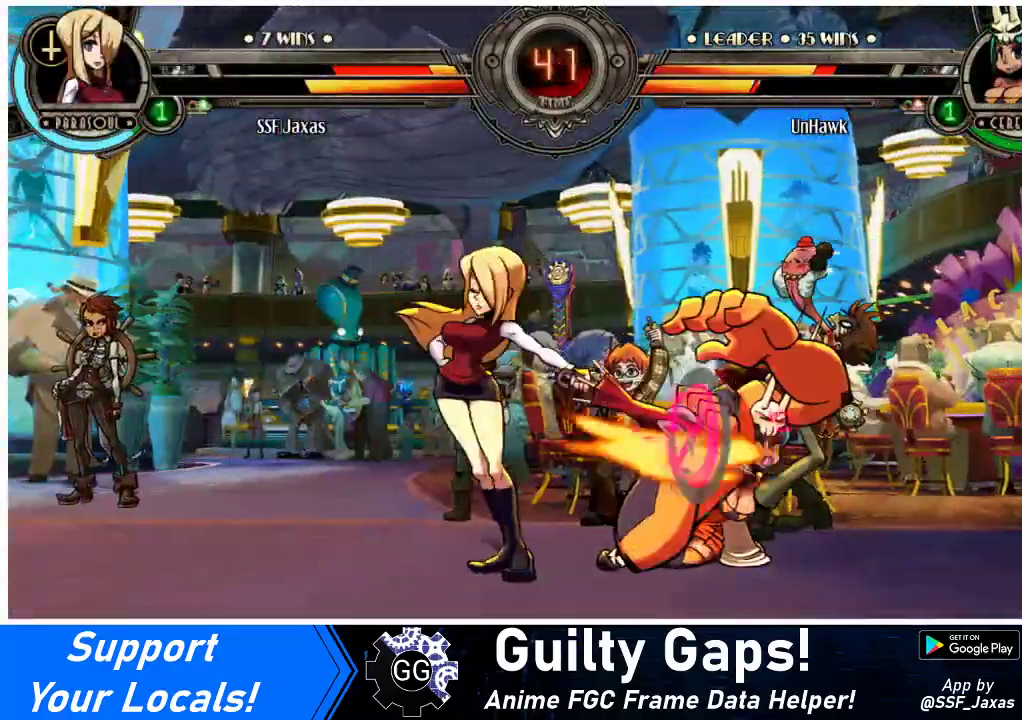
{"buttons": ["DPAD_LEFT"], "events": [[333, "R2", "down"], [500, "DPAD_LEFT", "down"], [500, "R2", "up"]]}
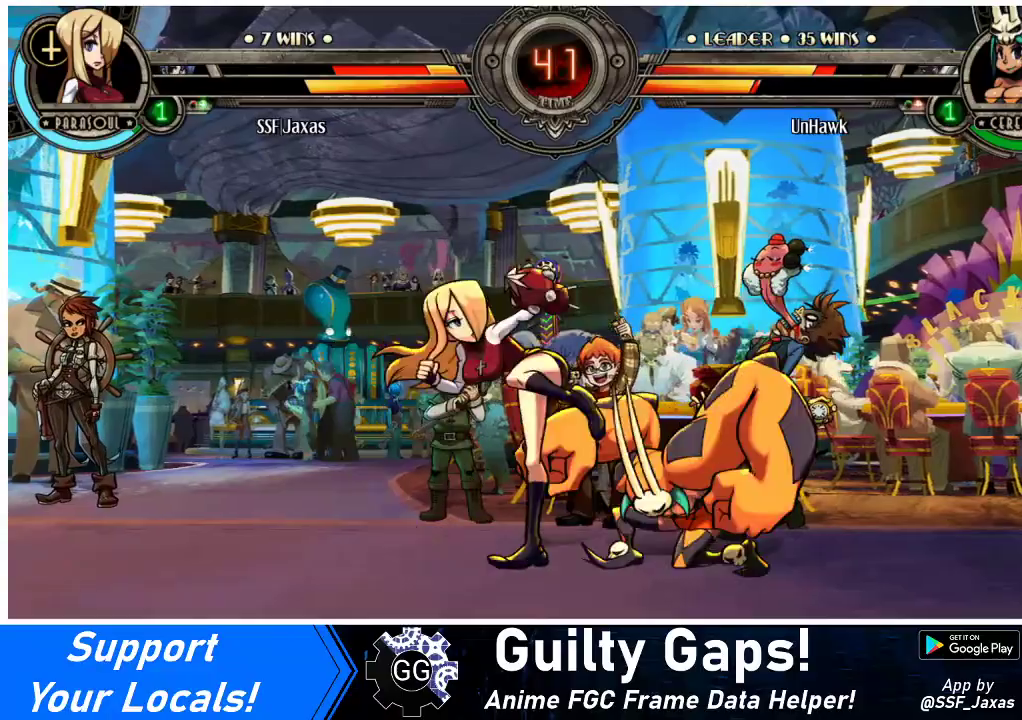
{"buttons": [], "events": [[67, "DPAD_DOWN", "down"], [500, "DPAD_DOWN", "up"], [500, "DPAD_LEFT", "up"]]}
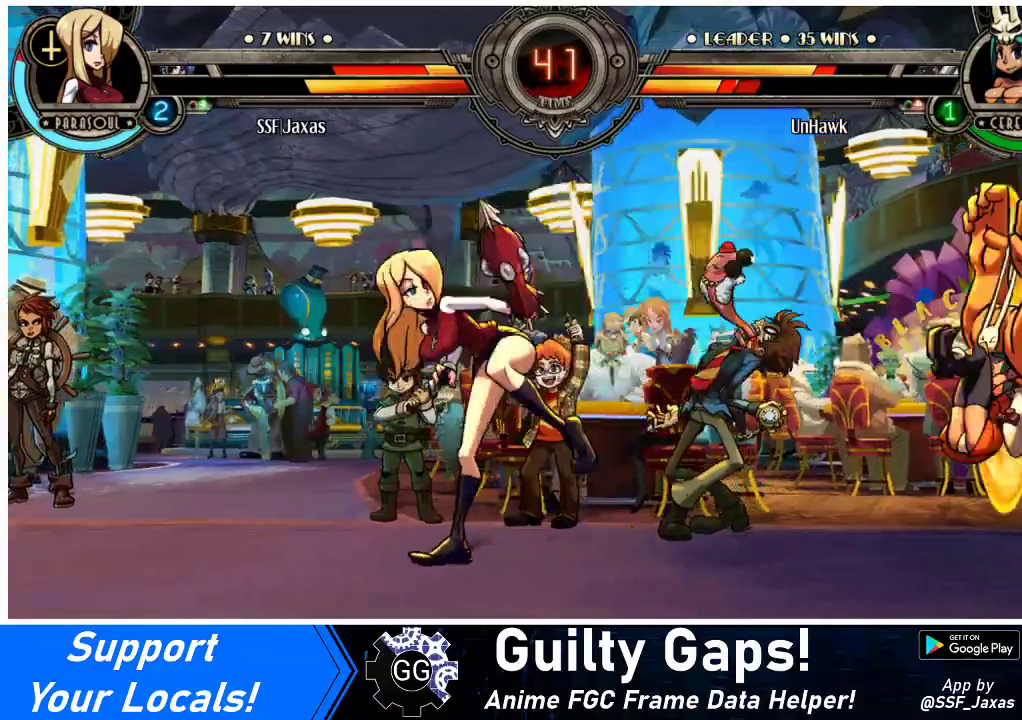
{"buttons": ["CIRCLE", "DPAD_DOWN"], "events": [[100, "DPAD_RIGHT", "down"], [167, "DPAD_RIGHT", "up"], [233, "DPAD_RIGHT", "down"], [300, "DPAD_DOWN", "down"], [333, "DPAD_RIGHT", "up"], [367, "CIRCLE", "down"]]}
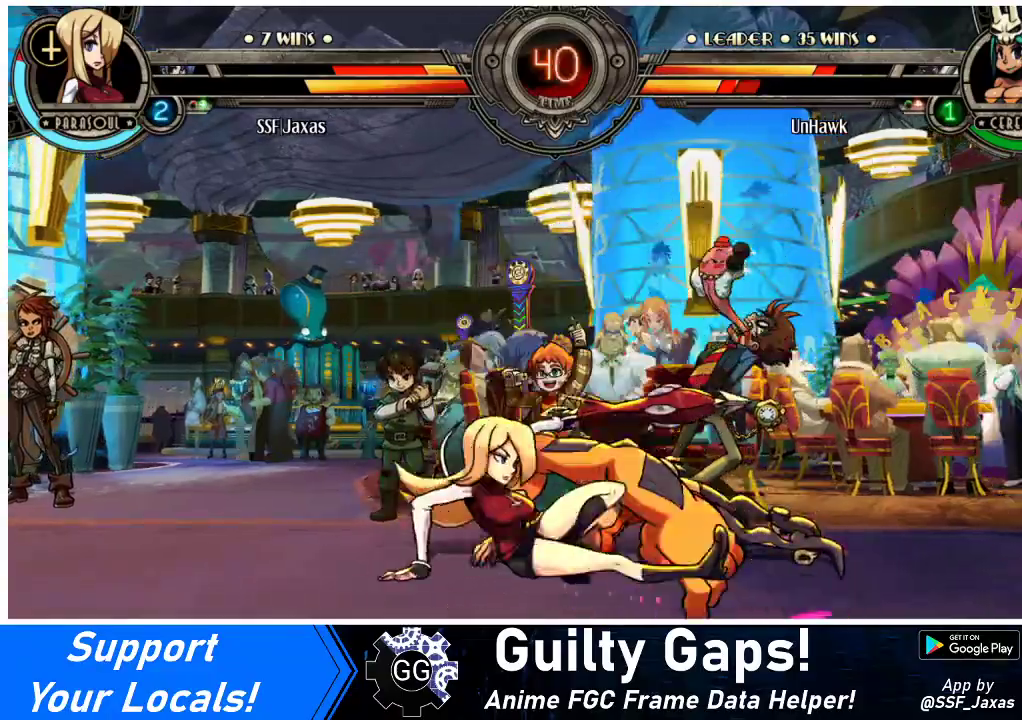
{"buttons": ["DPAD_UP", "DPAD_RIGHT"], "events": [[33, "CIRCLE", "up"], [133, "R1", "down"], [300, "R1", "up"], [333, "DPAD_RIGHT", "down"], [367, "DPAD_DOWN", "up"], [400, "DPAD_UP", "down"]]}
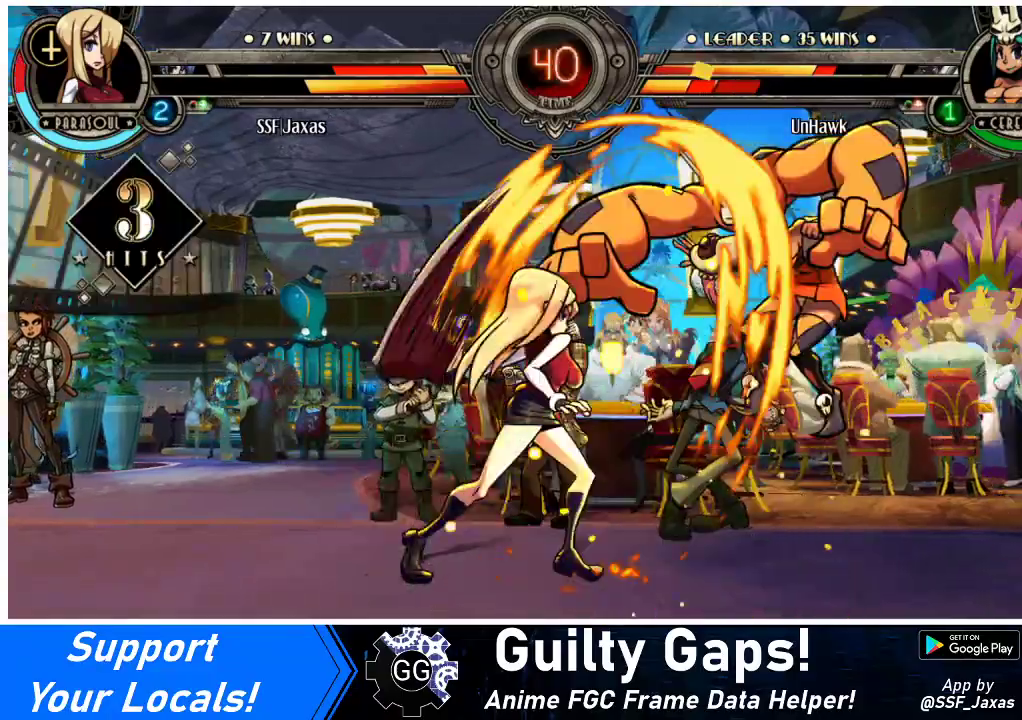
{"buttons": [], "events": [[167, "DPAD_RIGHT", "up"], [167, "DPAD_UP", "up"], [167, "SQUARE", "down"], [300, "SQUARE", "up"]]}
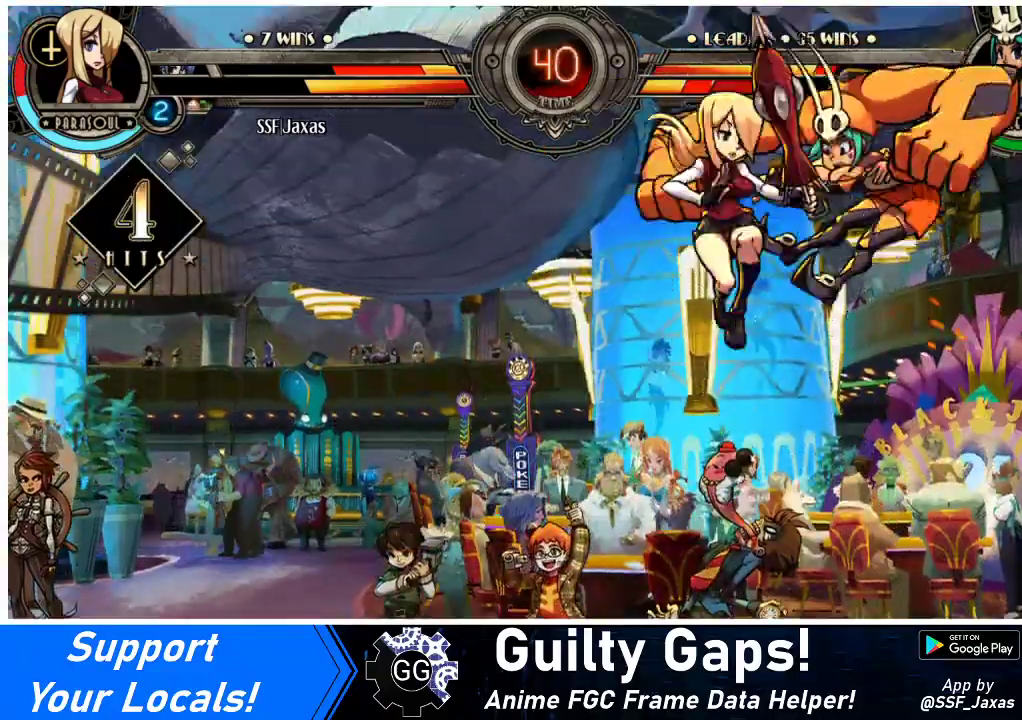
{"buttons": [], "events": [[33, "CROSS", "down"], [133, "CROSS", "up"], [267, "TRIANGLE", "down"], [400, "TRIANGLE", "up"]]}
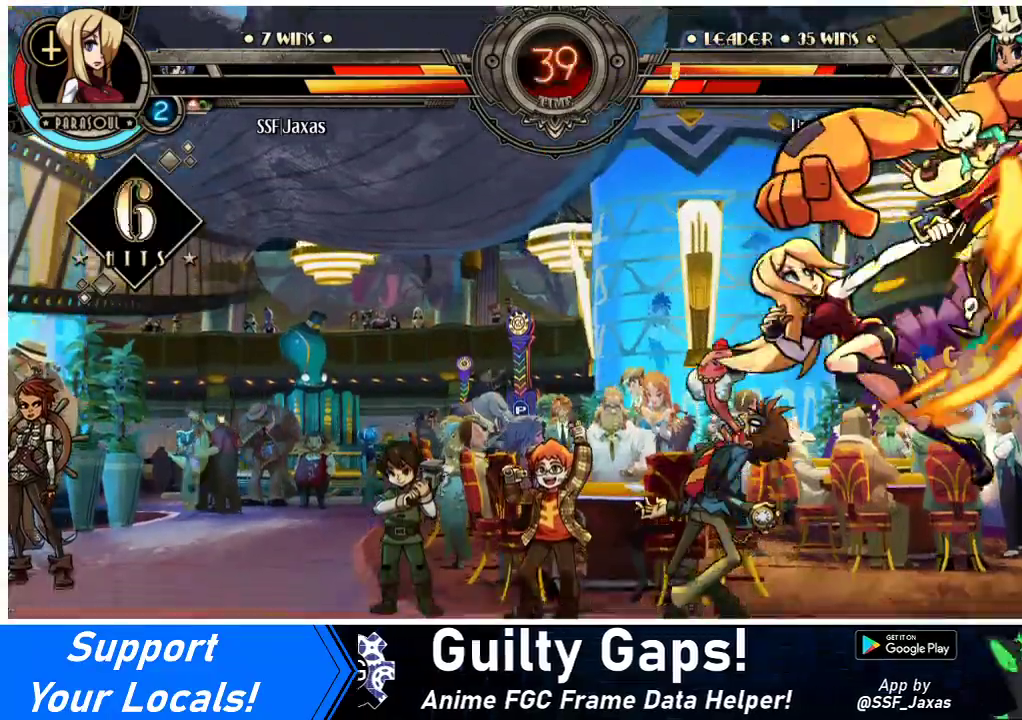
{"buttons": [], "events": [[167, "DPAD_RIGHT", "down"], [233, "DPAD_UP", "down"], [367, "TRIANGLE", "down"], [400, "DPAD_RIGHT", "up"], [400, "DPAD_UP", "up"], [433, "TRIANGLE", "up"]]}
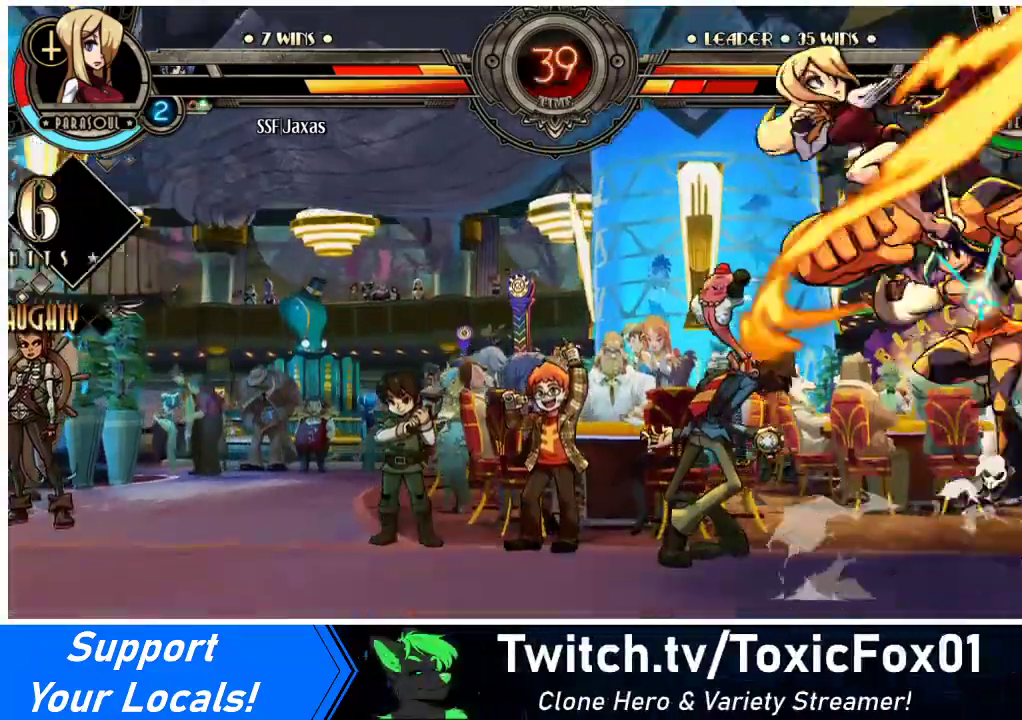
{"buttons": ["CROSS", "SQUARE", "DPAD_RIGHT"], "events": [[33, "R2", "down"], [167, "R2", "up"], [367, "DPAD_LEFT", "down"], [433, "DPAD_LEFT", "up"], [433, "DPAD_RIGHT", "down"], [467, "CROSS", "down"], [467, "SQUARE", "down"]]}
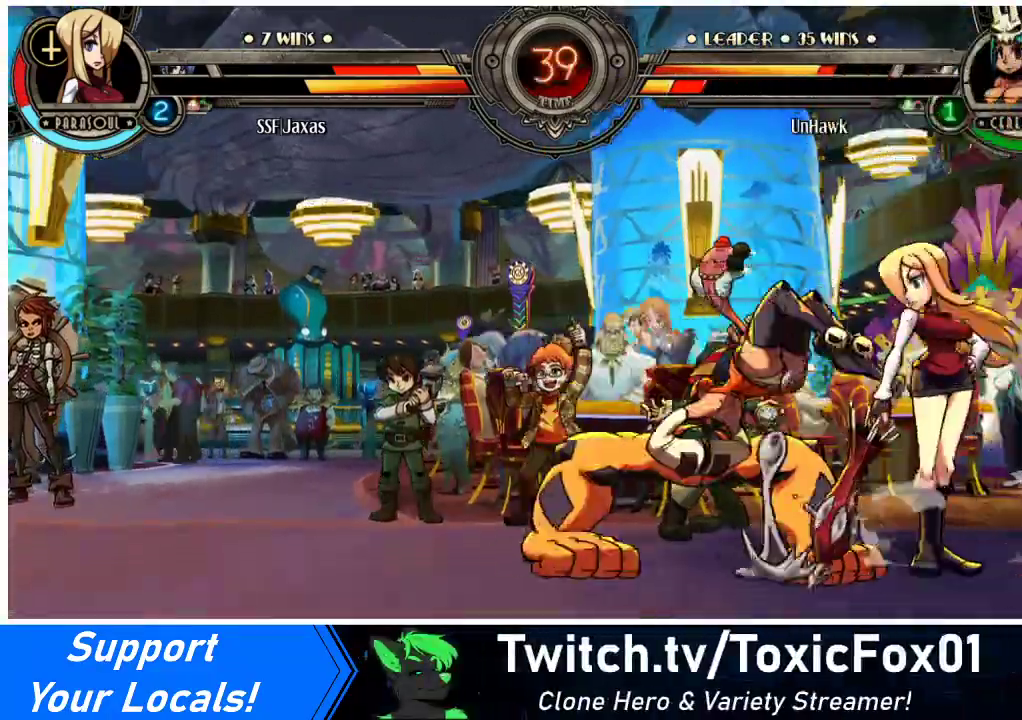
{"buttons": ["DPAD_DOWN", "DPAD_RIGHT"], "events": [[67, "CROSS", "up"], [67, "SQUARE", "up"], [300, "DPAD_DOWN", "down"]]}
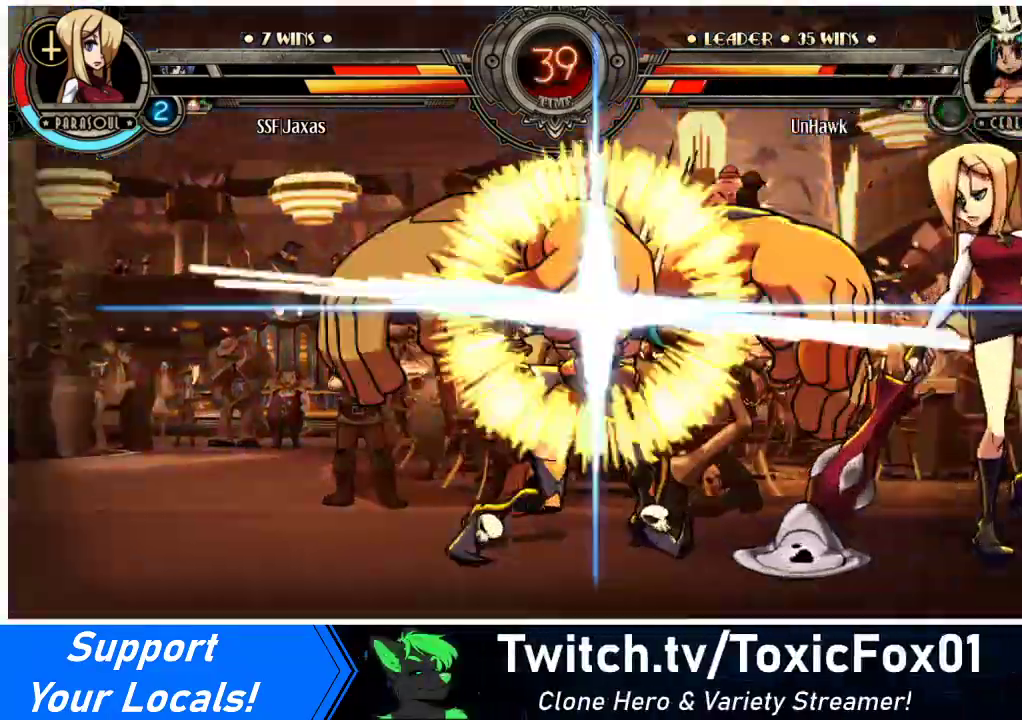
{"buttons": ["DPAD_DOWN", "DPAD_RIGHT"], "events": []}
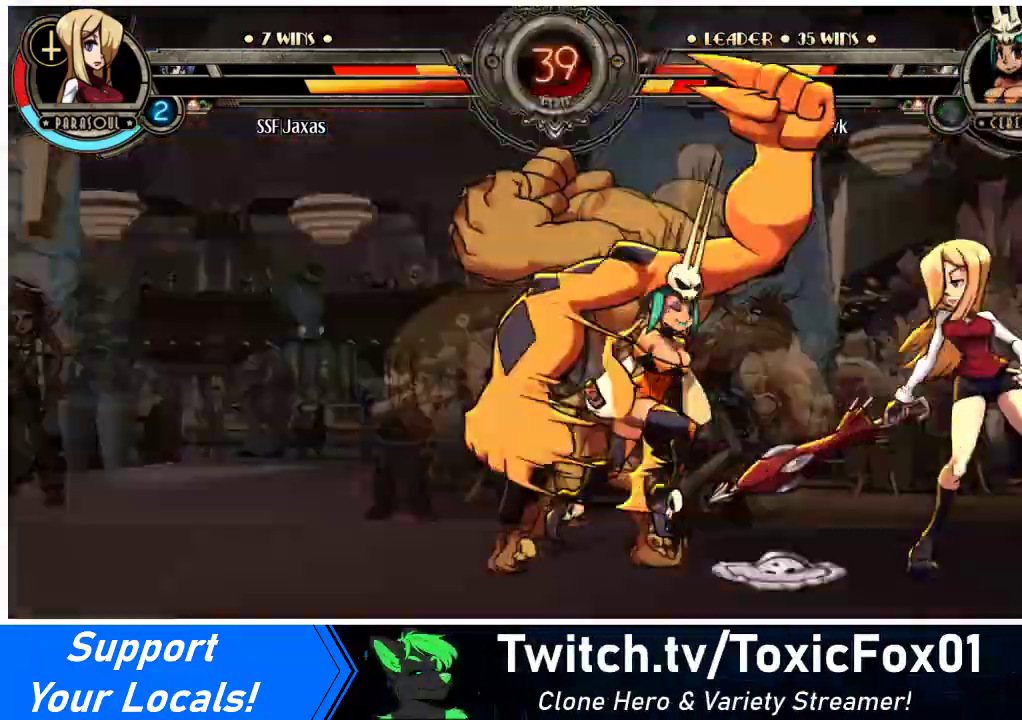
{"buttons": ["DPAD_DOWN", "DPAD_RIGHT"], "events": []}
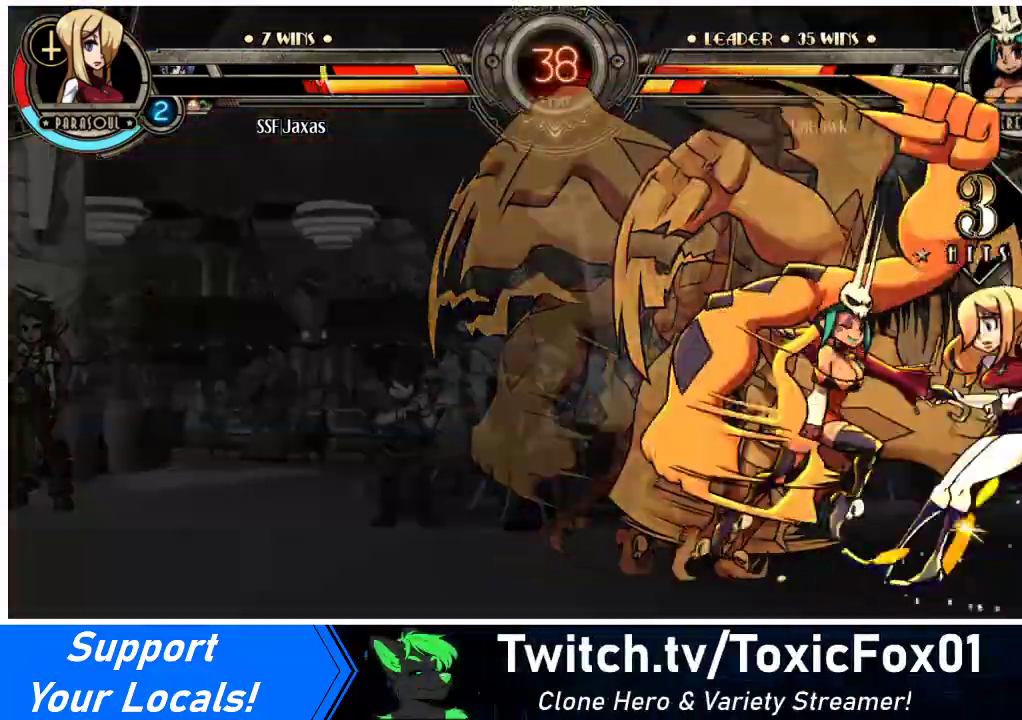
{"buttons": ["DPAD_DOWN", "DPAD_RIGHT"], "events": []}
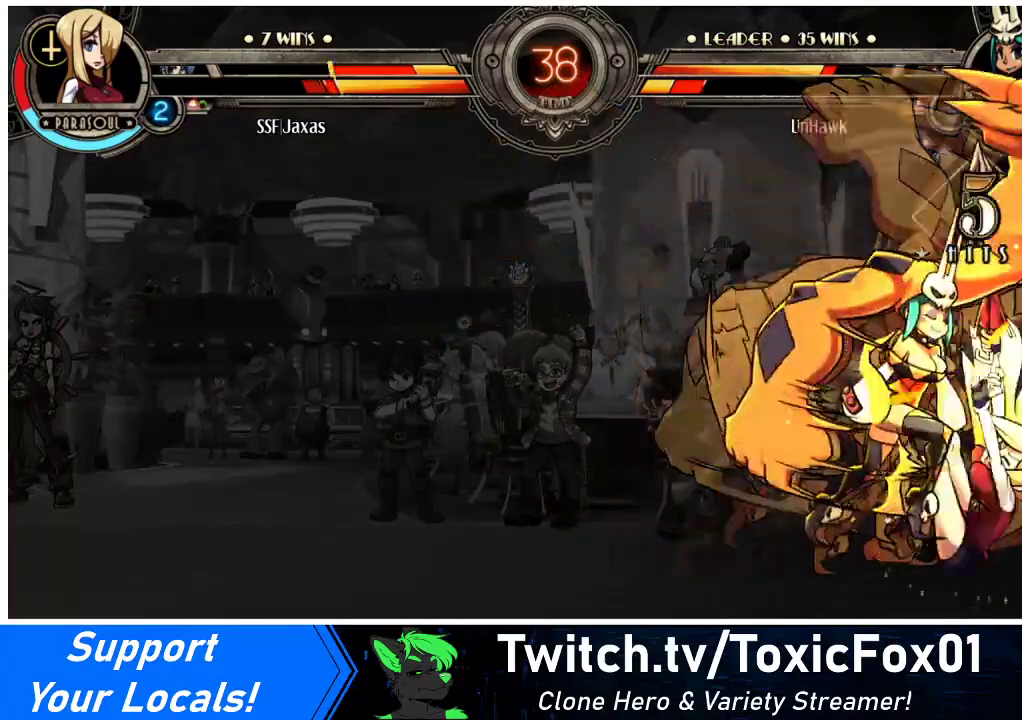
{"buttons": [], "events": [[267, "DPAD_DOWN", "up"], [400, "DPAD_RIGHT", "up"]]}
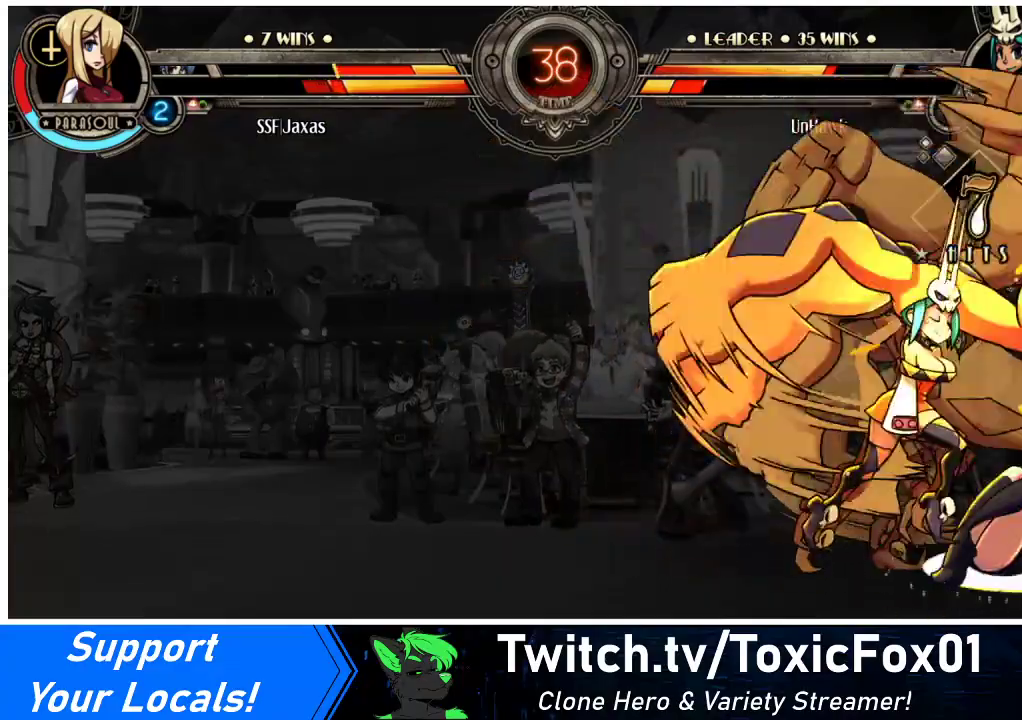
{"buttons": [], "events": []}
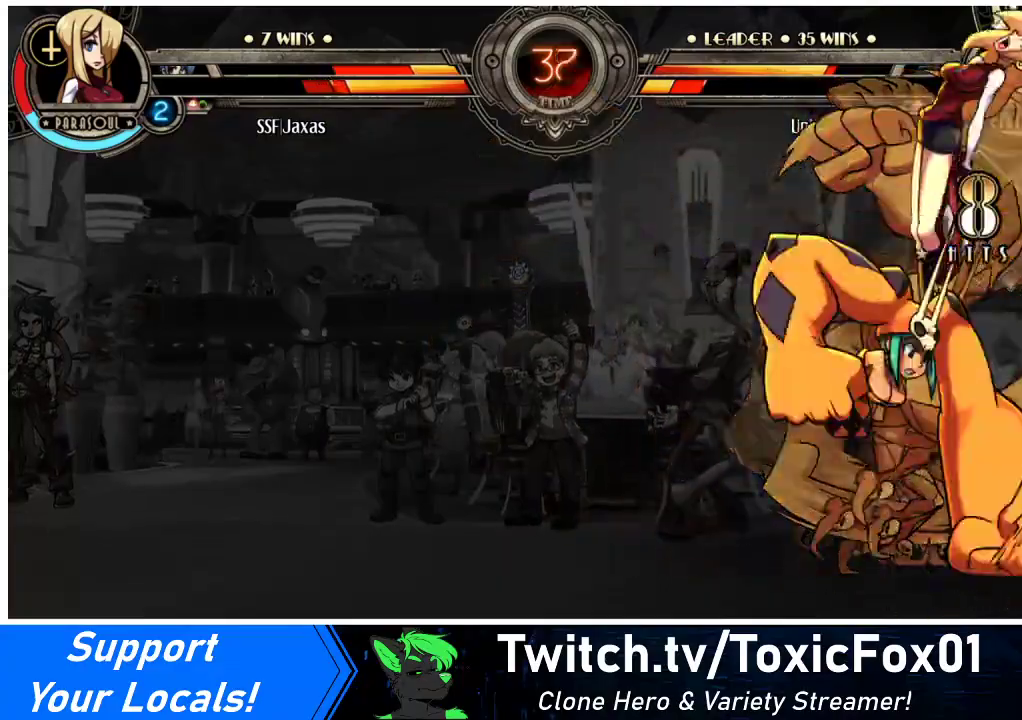
{"buttons": ["DPAD_DOWN", "DPAD_LEFT"], "events": [[433, "DPAD_DOWN", "down"], [433, "DPAD_LEFT", "down"]]}
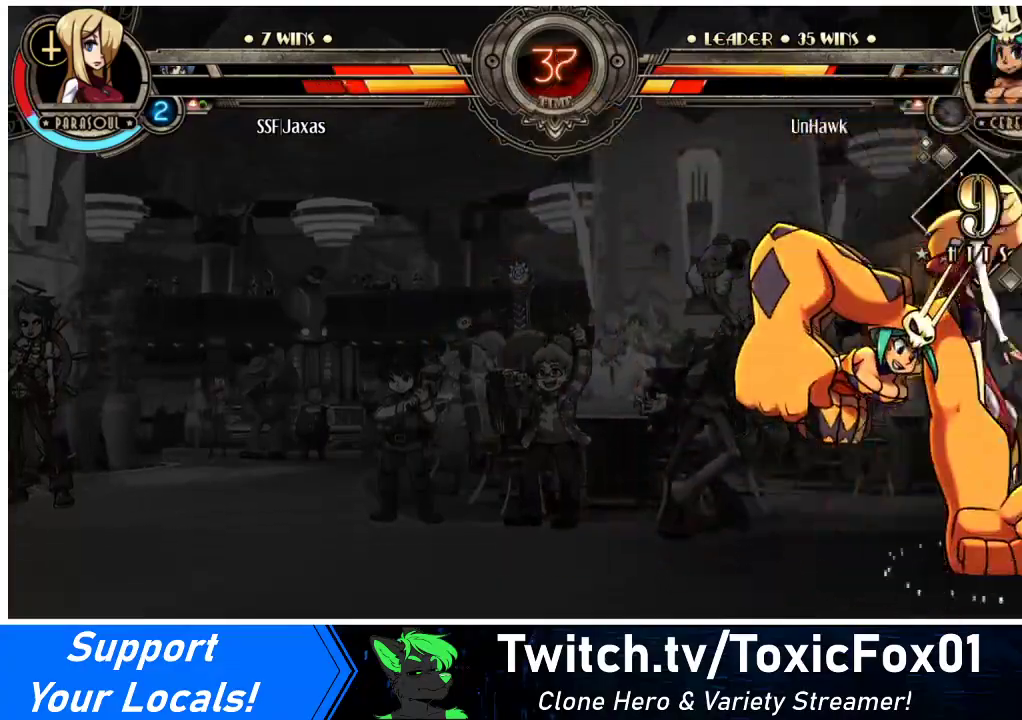
{"buttons": ["DPAD_LEFT"], "events": [[67, "DPAD_LEFT", "up"], [100, "DPAD_DOWN", "up"], [167, "SQUARE", "down"], [200, "DPAD_RIGHT", "down"], [367, "SQUARE", "up"], [400, "DPAD_LEFT", "down"], [400, "DPAD_RIGHT", "up"]]}
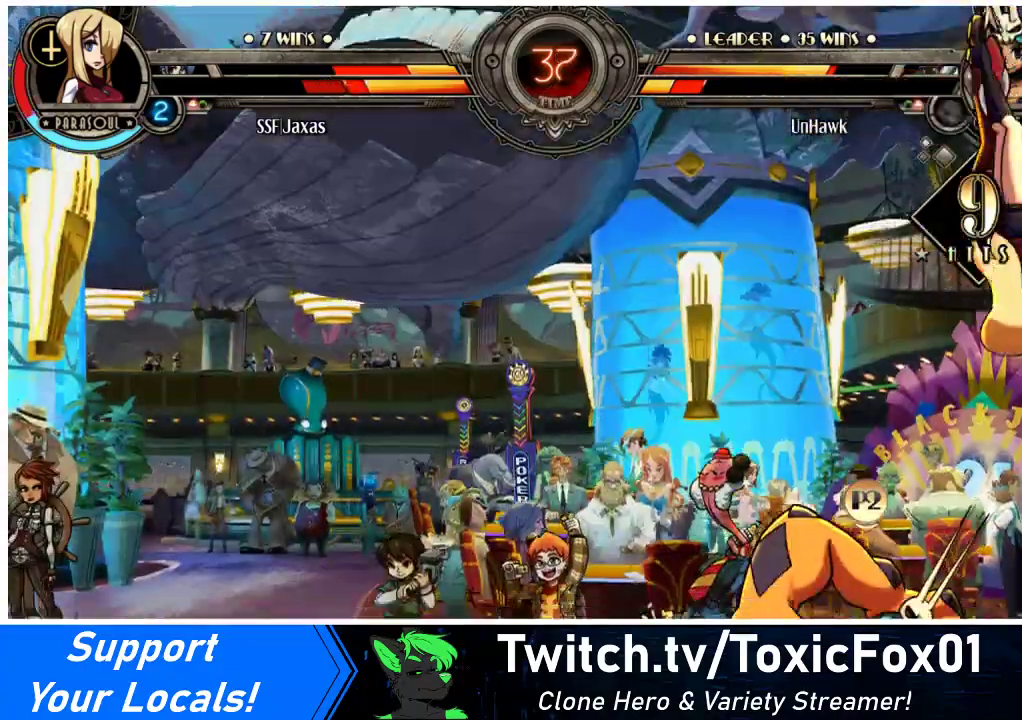
{"buttons": ["DPAD_RIGHT"], "events": [[133, "DPAD_LEFT", "up"], [167, "DPAD_RIGHT", "down"], [167, "SQUARE", "down"], [300, "SQUARE", "up"]]}
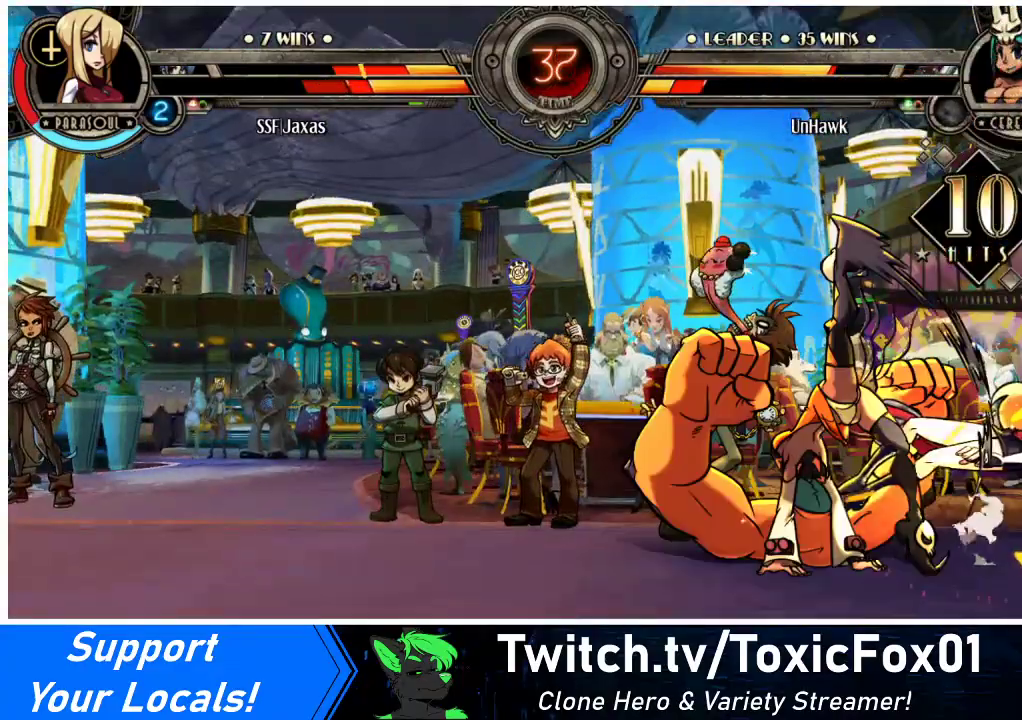
{"buttons": ["DPAD_DOWN", "DPAD_RIGHT"], "events": [[200, "DPAD_DOWN", "down"]]}
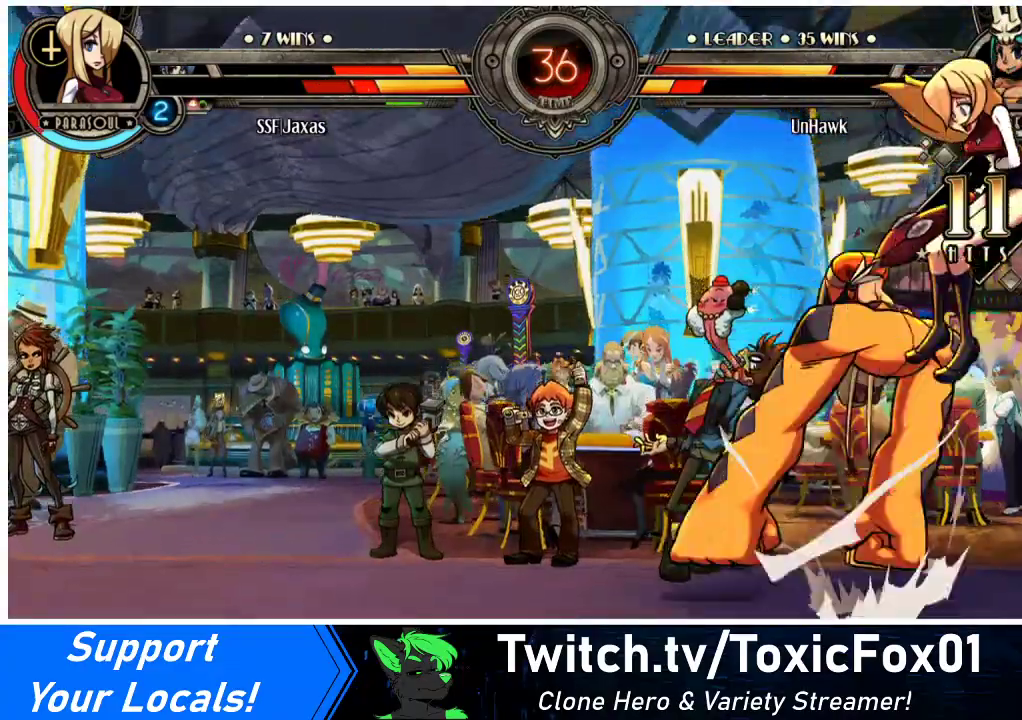
{"buttons": ["DPAD_DOWN", "DPAD_RIGHT"], "events": []}
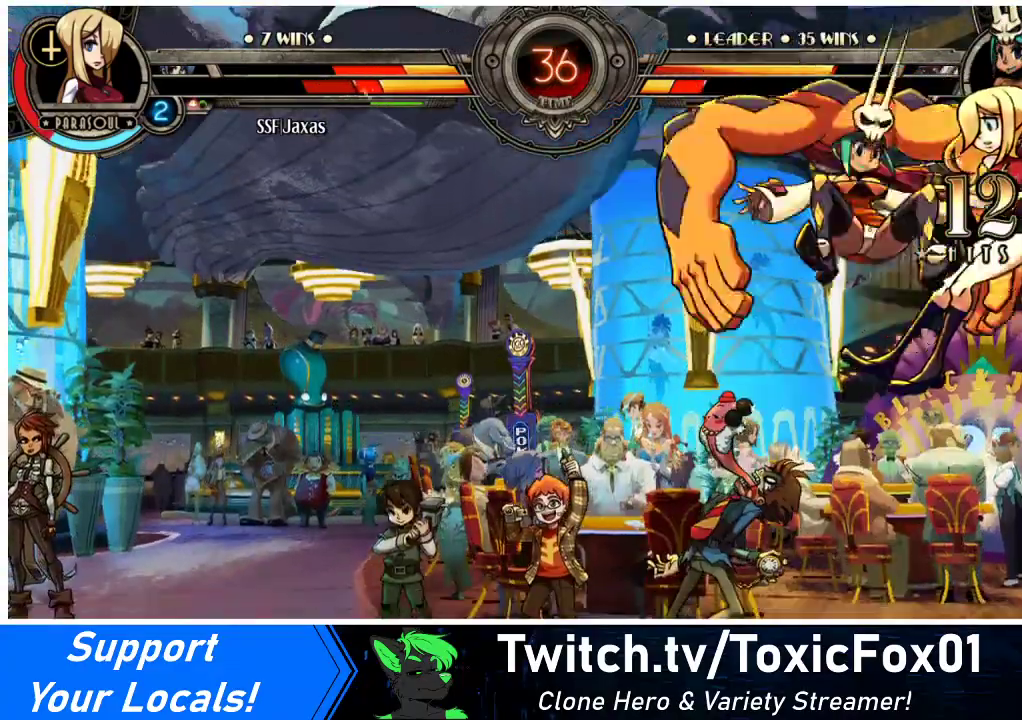
{"buttons": ["DPAD_DOWN", "DPAD_RIGHT"], "events": []}
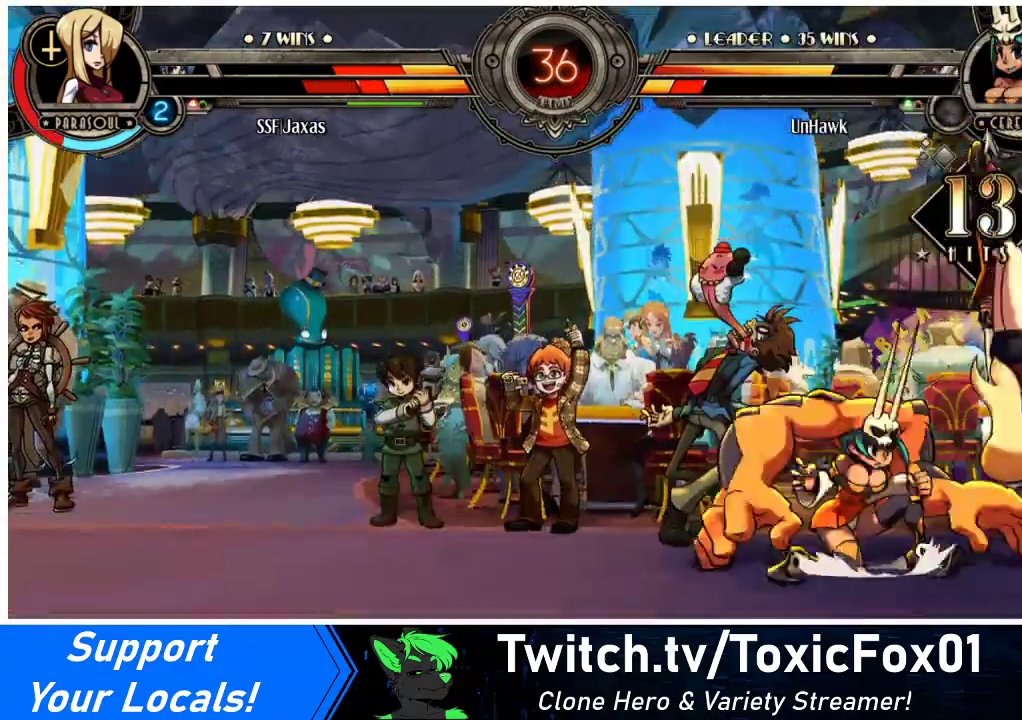
{"buttons": ["DPAD_DOWN", "DPAD_RIGHT"], "events": []}
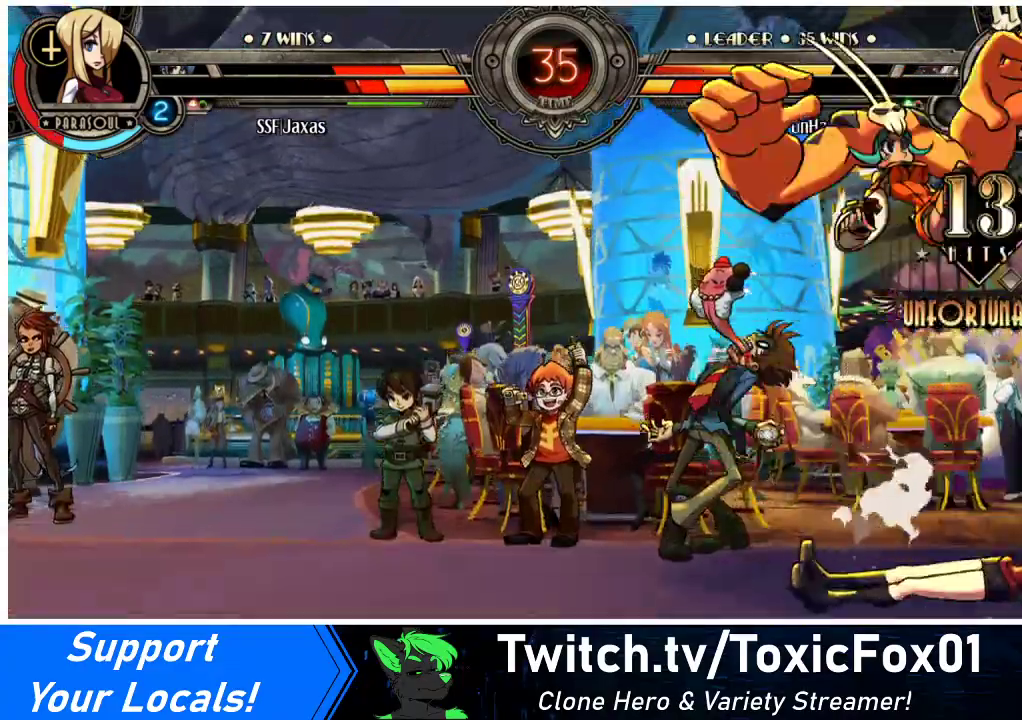
{"buttons": ["DPAD_DOWN", "DPAD_RIGHT"], "events": []}
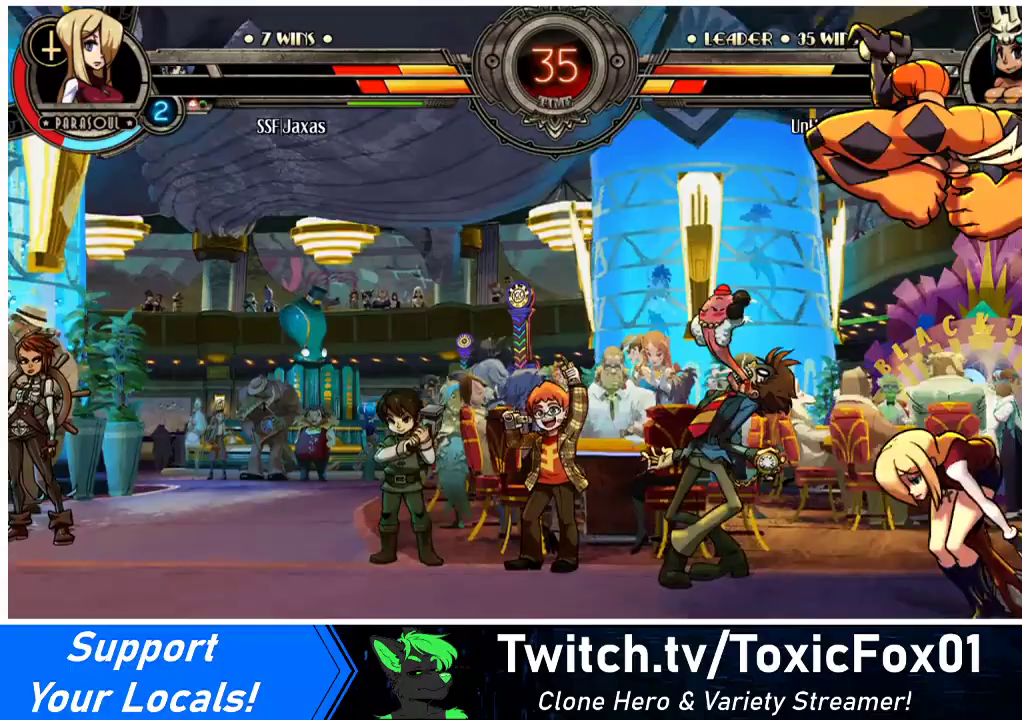
{"buttons": ["R2", "DPAD_UP"], "events": [[67, "DPAD_DOWN", "up"], [67, "DPAD_RIGHT", "up"], [67, "DPAD_UP", "down"], [133, "R2", "down"], [233, "R2", "up"], [467, "R2", "down"]]}